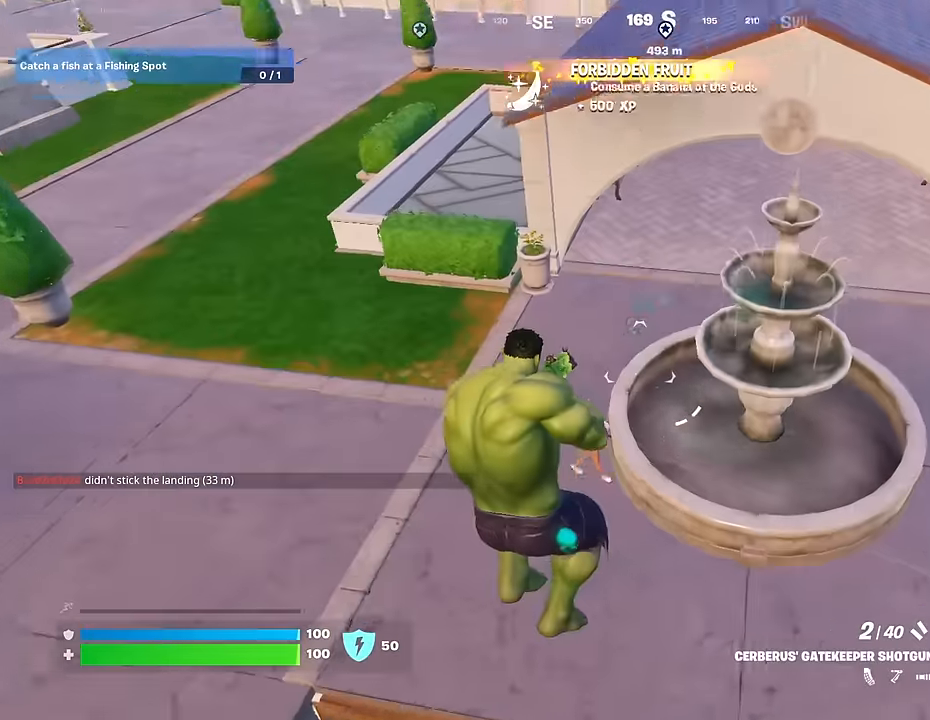
Gameplay with a controller (PlayStation layout); each line is a JSON object with the inputs held at the frame after it. "events" lists button and stick changes between this image and that frame as [ms after this image, input, new state], when the widget could be followed in between.
{"buttons": [], "left_stick": "up-right", "right_stick": "up-left", "events": [[16, "left_stick", "up-left"], [66, "right_stick", "left"], [116, "R2", "down"], [150, "right_stick", "down-right"], [166, "R2", "up"], [250, "right_stick", "up-right"], [266, "R1", "down"], [350, "R1", "up"], [416, "left_stick", "up-right"], [416, "right_stick", "up-left"]]}
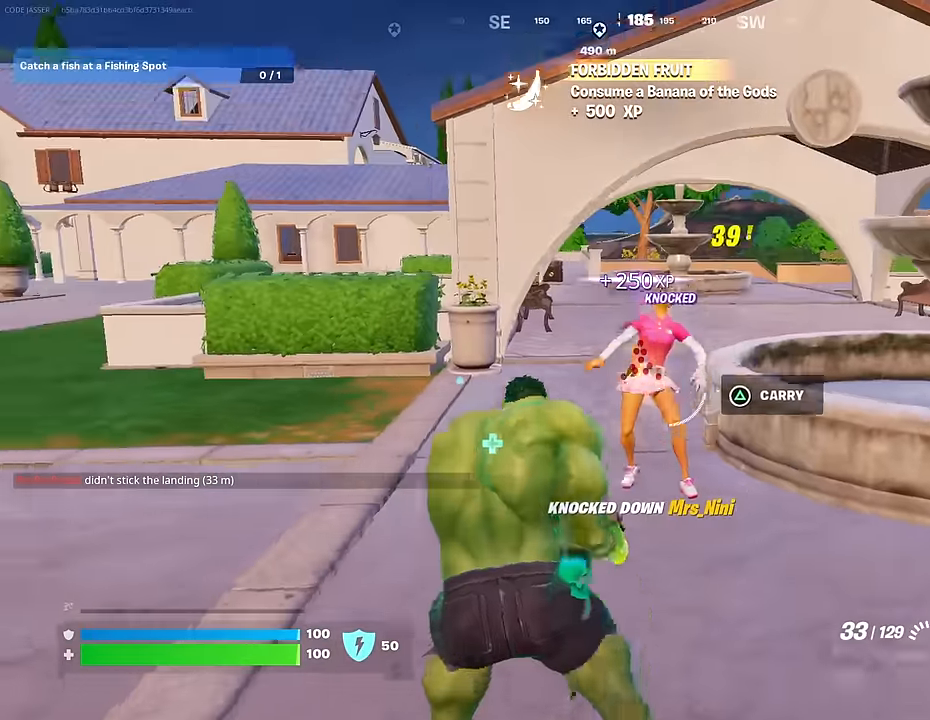
{"buttons": [], "left_stick": "up-right", "right_stick": "left", "events": [[16, "right_stick", "center"], [116, "left_stick", "up"], [133, "L3", "down"], [133, "right_stick", "down-left"], [200, "right_stick", "left"], [233, "L3", "up"], [266, "left_stick", "up-left"], [416, "left_stick", "up-right"]]}
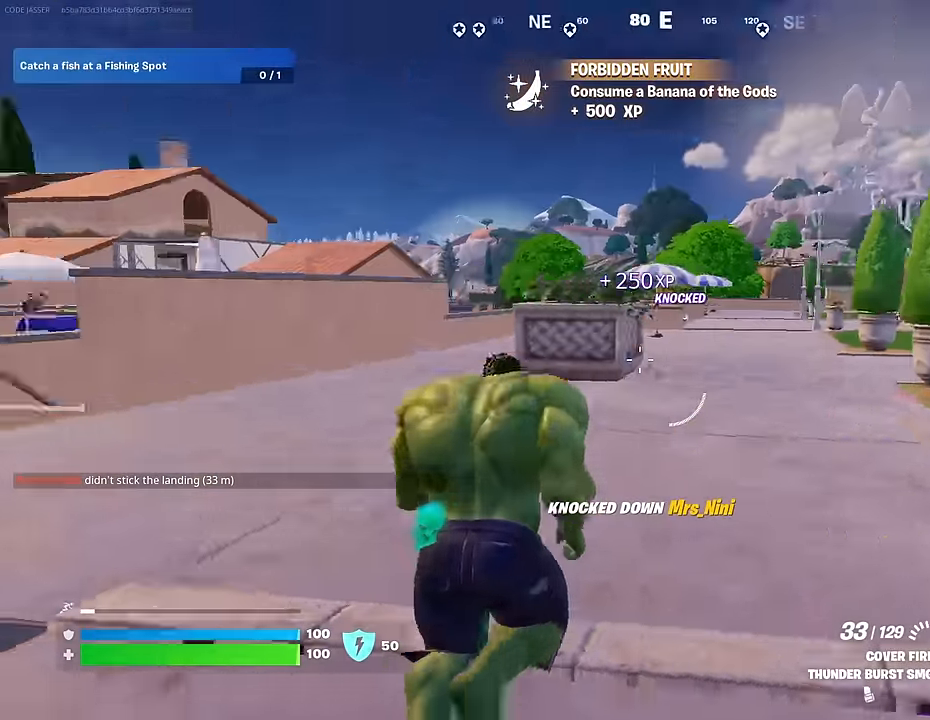
{"buttons": [], "left_stick": "up-left", "right_stick": "center", "events": [[50, "right_stick", "center"], [266, "L1", "down"], [266, "right_stick", "right"], [333, "L1", "up"], [333, "left_stick", "up-left"], [416, "right_stick", "center"]]}
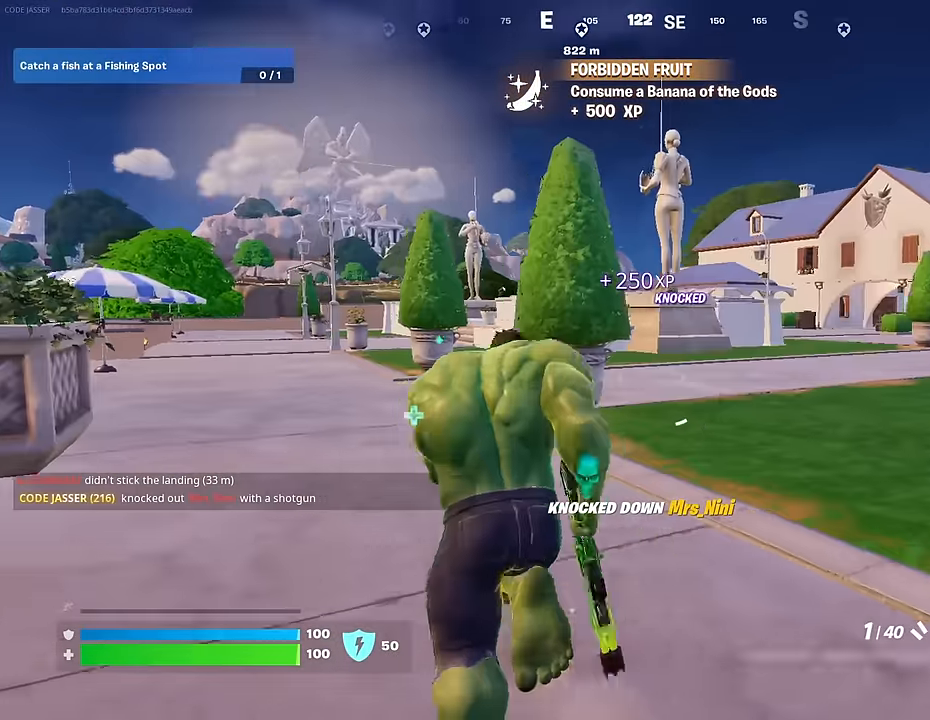
{"buttons": ["R1"], "left_stick": "up-left", "right_stick": "right", "events": [[466, "R1", "down"], [466, "right_stick", "right"]]}
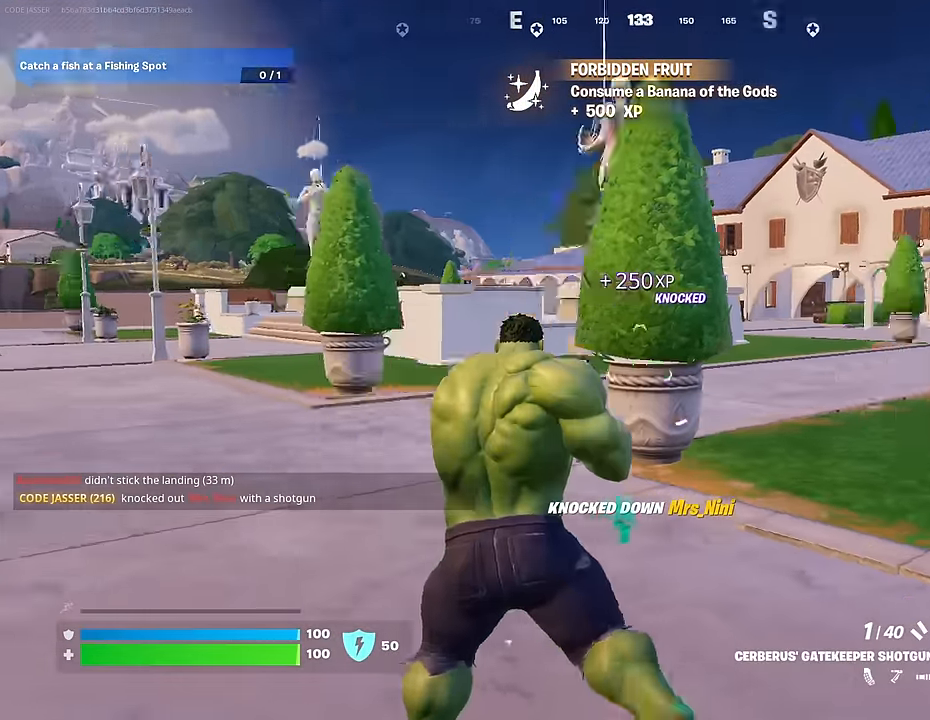
{"buttons": [], "left_stick": "up-right", "right_stick": "right", "events": [[50, "R1", "up"], [116, "R1", "down"], [216, "R1", "up"], [316, "right_stick", "center"], [466, "right_stick", "right"], [500, "left_stick", "up-right"]]}
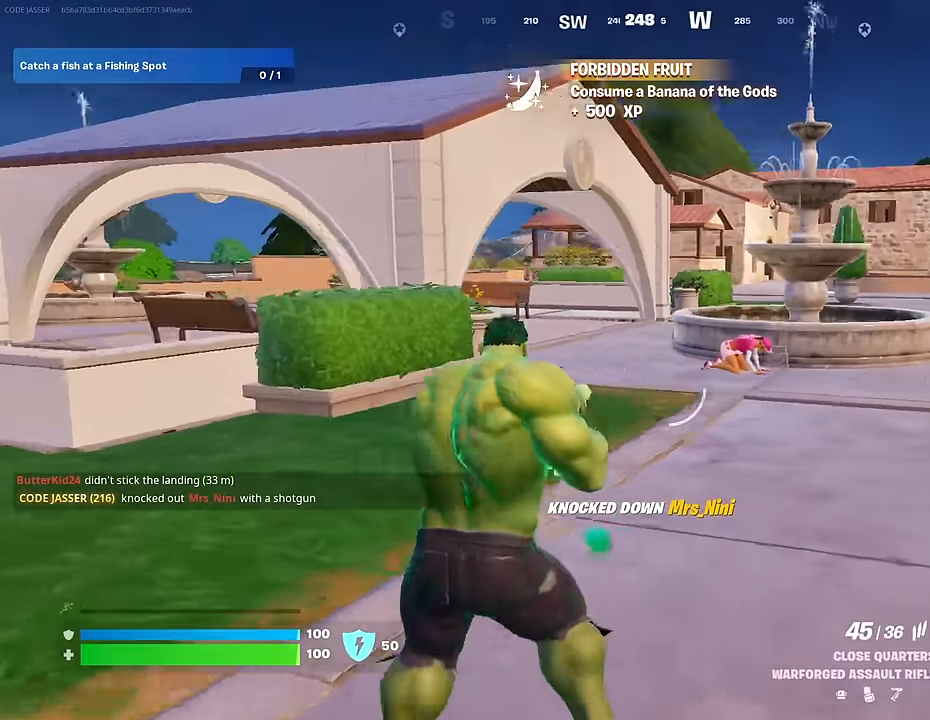
{"buttons": ["L2", "R2"], "left_stick": "up", "right_stick": "down", "events": [[16, "L2", "down"], [83, "right_stick", "center"], [283, "right_stick", "up"], [300, "left_stick", "up"], [350, "right_stick", "up-left"], [400, "R2", "down"], [466, "right_stick", "down"]]}
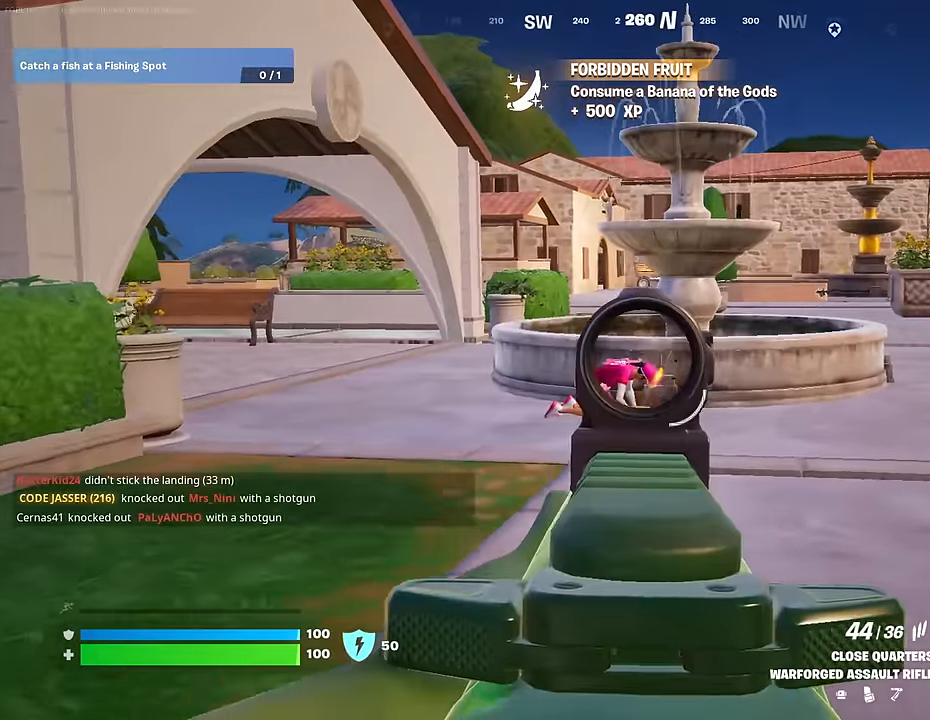
{"buttons": ["L2", "R2"], "left_stick": "up", "right_stick": "down", "events": [[83, "right_stick", "center"], [166, "right_stick", "down"]]}
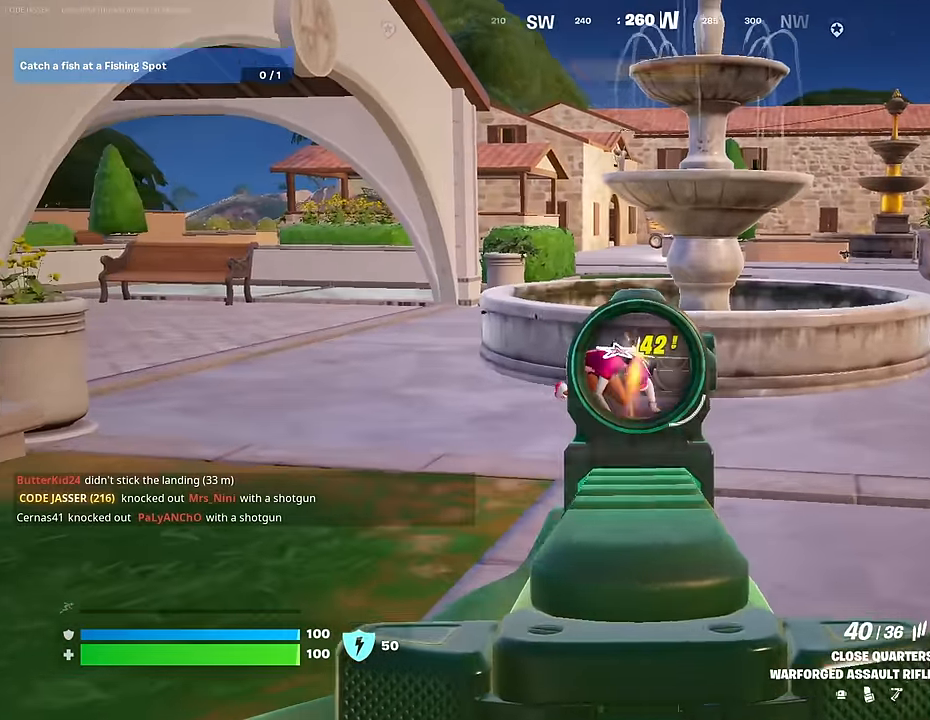
{"buttons": ["L3"], "left_stick": "up", "right_stick": "down-left", "events": [[33, "right_stick", "down-left"], [150, "right_stick", "down"], [250, "right_stick", "down-right"], [416, "right_stick", "down-left"], [466, "L2", "up"], [483, "L3", "down"], [500, "R2", "up"]]}
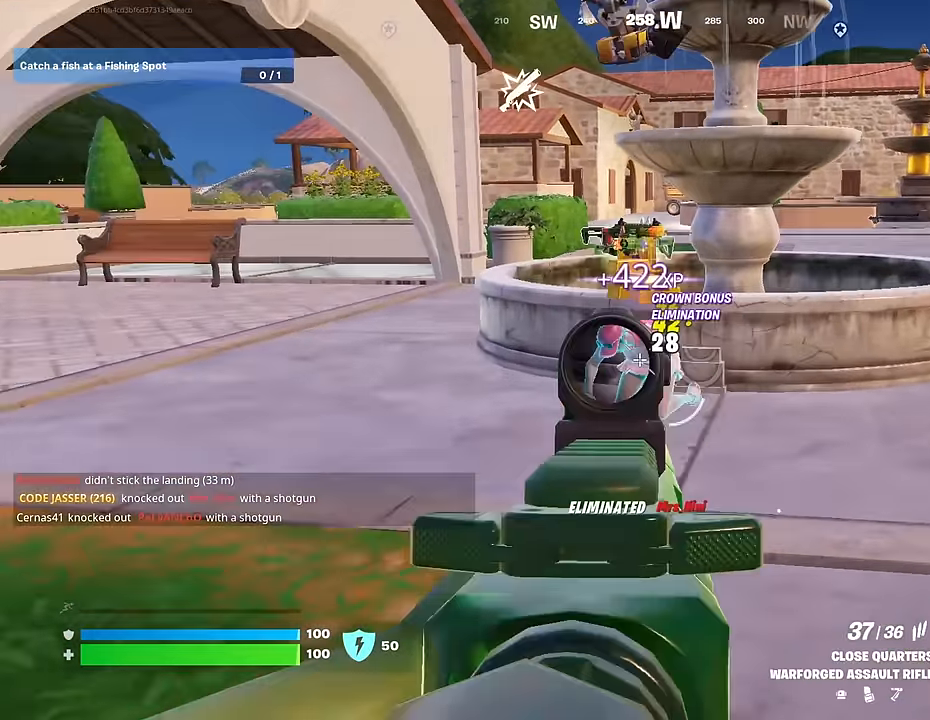
{"buttons": [], "left_stick": "up-right", "right_stick": "center", "events": [[33, "L3", "up"], [133, "right_stick", "center"], [200, "left_stick", "up-right"], [216, "L1", "down"], [233, "right_stick", "down-left"], [283, "L1", "up"], [350, "L1", "down"], [433, "L1", "up"], [450, "right_stick", "center"]]}
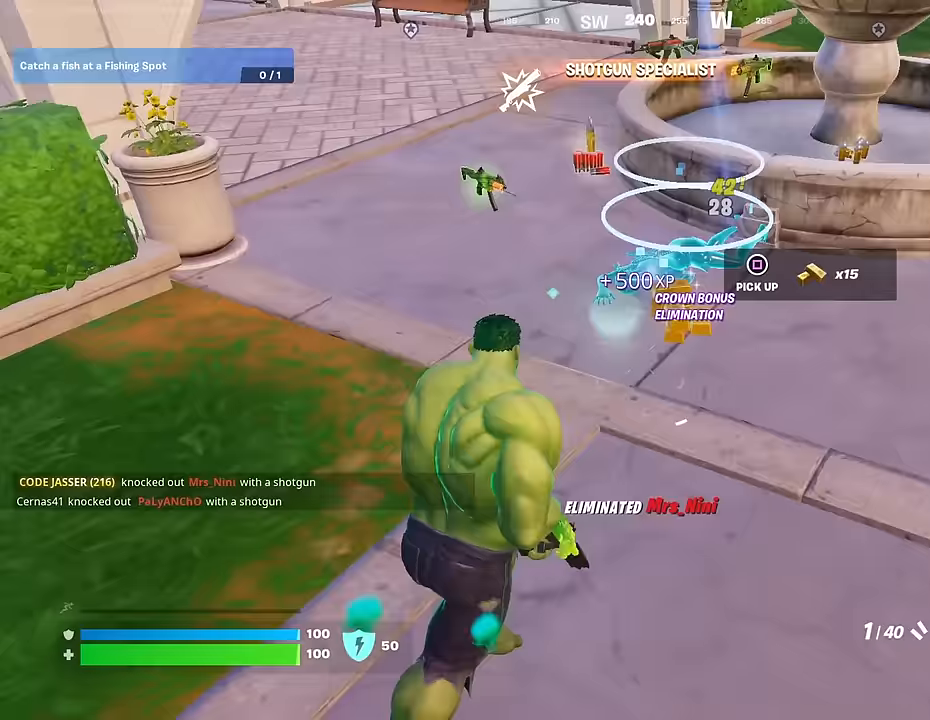
{"buttons": [], "left_stick": "up", "right_stick": "center", "events": [[233, "right_stick", "up-right"], [333, "right_stick", "center"], [367, "left_stick", "up"], [383, "right_stick", "left"], [483, "right_stick", "center"]]}
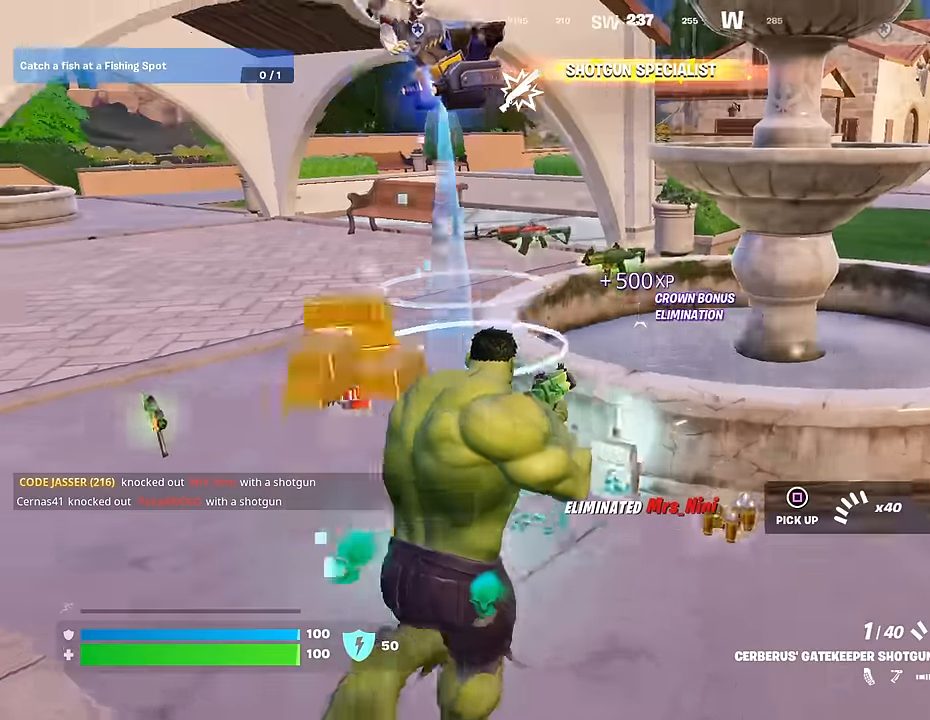
{"buttons": [], "left_stick": "up-left", "right_stick": "center", "events": [[117, "left_stick", "up-left"], [133, "right_stick", "left"], [267, "L3", "down"], [283, "right_stick", "right"], [350, "L3", "up"], [400, "right_stick", "center"]]}
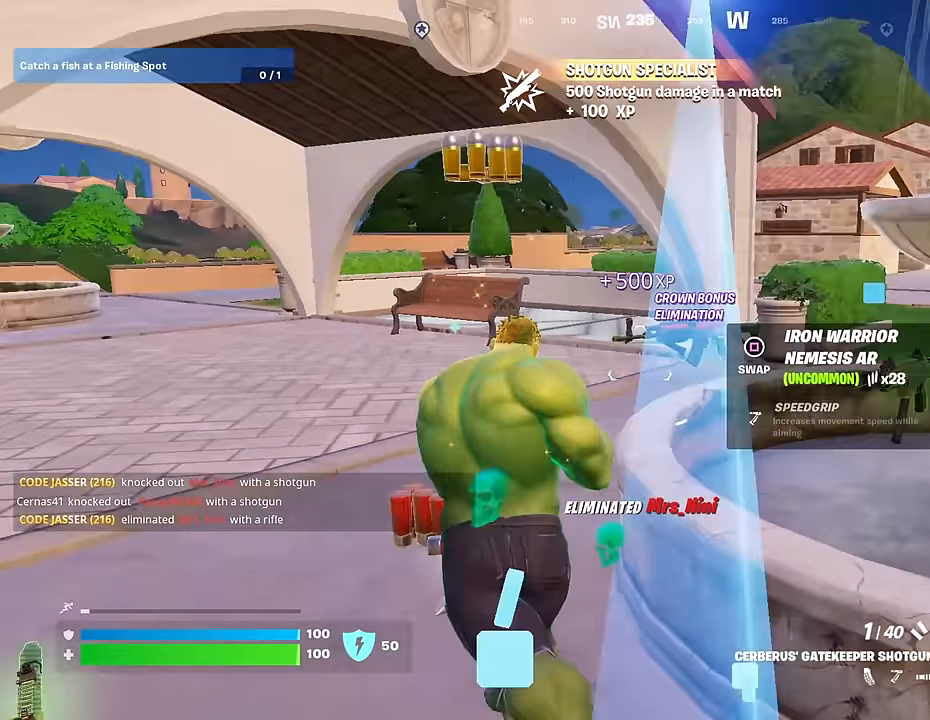
{"buttons": ["CROSS"], "left_stick": "up", "right_stick": "center", "events": [[83, "right_stick", "left"], [133, "left_stick", "up"], [250, "R3", "down"], [250, "right_stick", "center"], [333, "R3", "up"], [450, "CROSS", "down"]]}
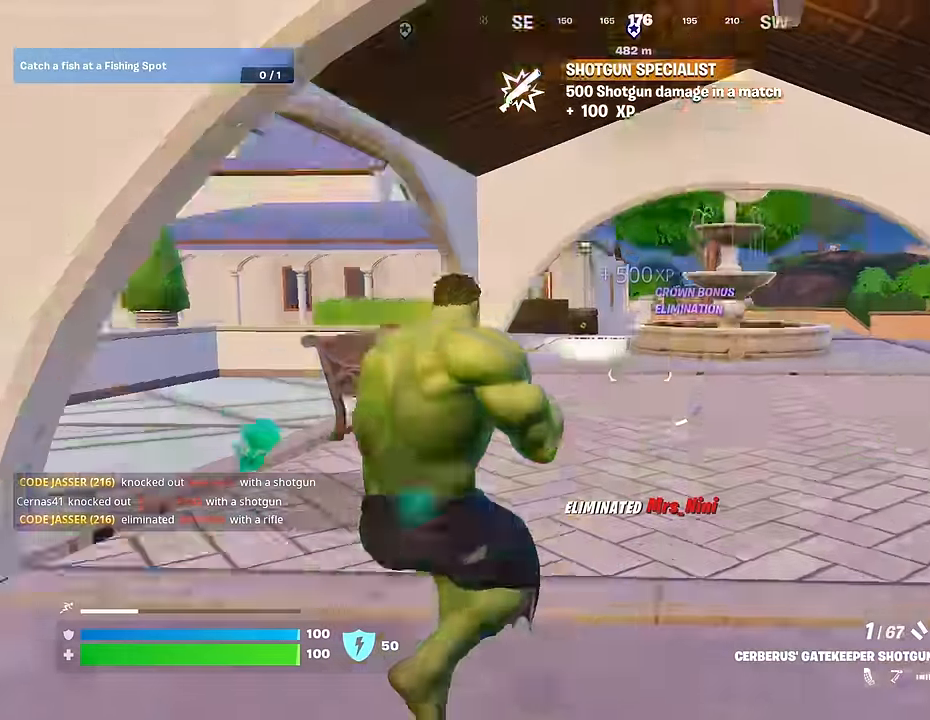
{"buttons": [], "left_stick": "up-left", "right_stick": "center", "events": [[50, "CROSS", "up"], [167, "CROSS", "down"], [250, "CROSS", "up"], [350, "SQUARE", "down"], [433, "SQUARE", "up"], [433, "left_stick", "up-left"]]}
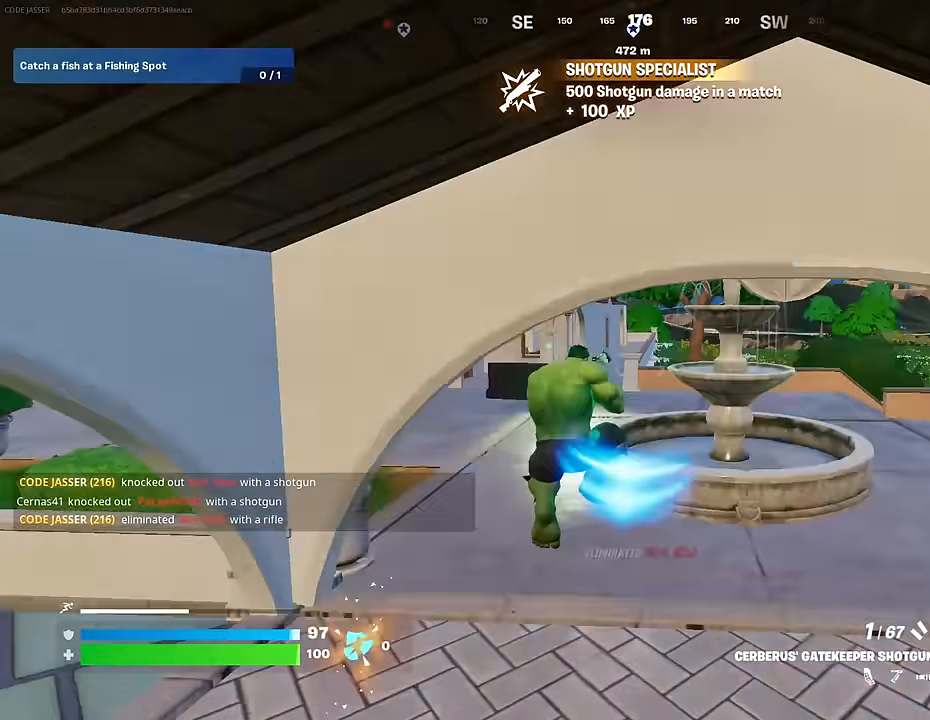
{"buttons": ["CROSS"], "left_stick": "up", "right_stick": "center", "events": [[33, "R3", "down"], [50, "right_stick", "down"], [100, "R3", "up"], [100, "right_stick", "left"], [217, "right_stick", "center"], [283, "right_stick", "left"], [317, "L3", "down"], [400, "L3", "up"], [400, "left_stick", "up"], [433, "right_stick", "center"], [467, "CROSS", "down"]]}
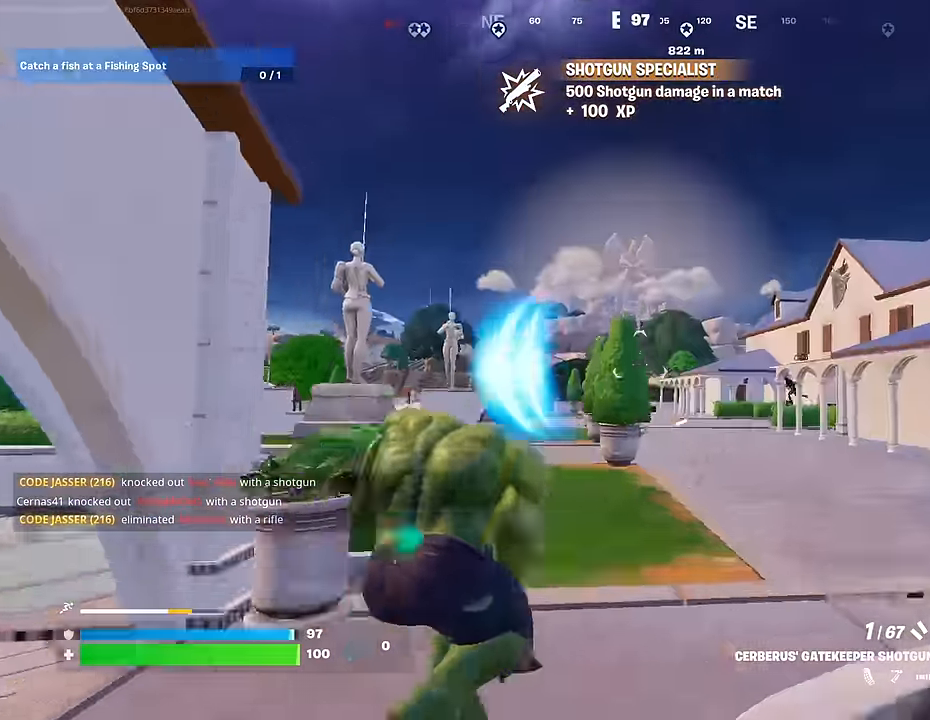
{"buttons": [], "left_stick": "up-right", "right_stick": "center", "events": [[50, "CROSS", "up"], [150, "right_stick", "up-right"], [250, "right_stick", "center"], [267, "CROSS", "down"], [367, "CROSS", "up"], [367, "right_stick", "down-left"], [467, "left_stick", "up-right"], [467, "right_stick", "center"]]}
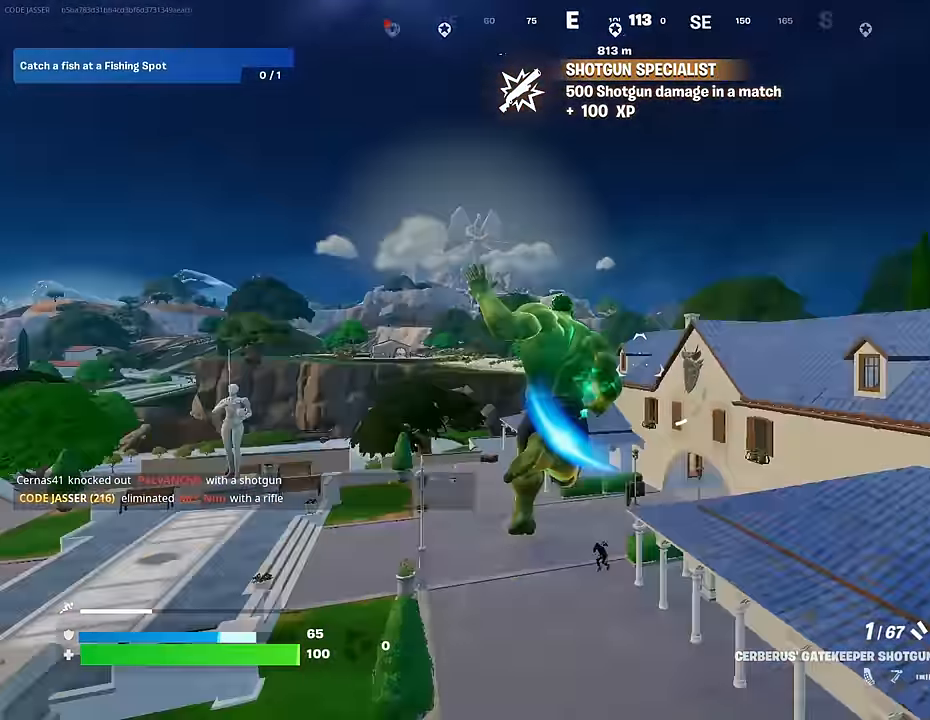
{"buttons": [], "left_stick": "up-left", "right_stick": "up-left", "events": [[83, "right_stick", "down-right"], [184, "left_stick", "up-left"], [200, "right_stick", "down-left"], [267, "L1", "down"], [300, "right_stick", "center"], [317, "L1", "up"], [484, "right_stick", "up-left"]]}
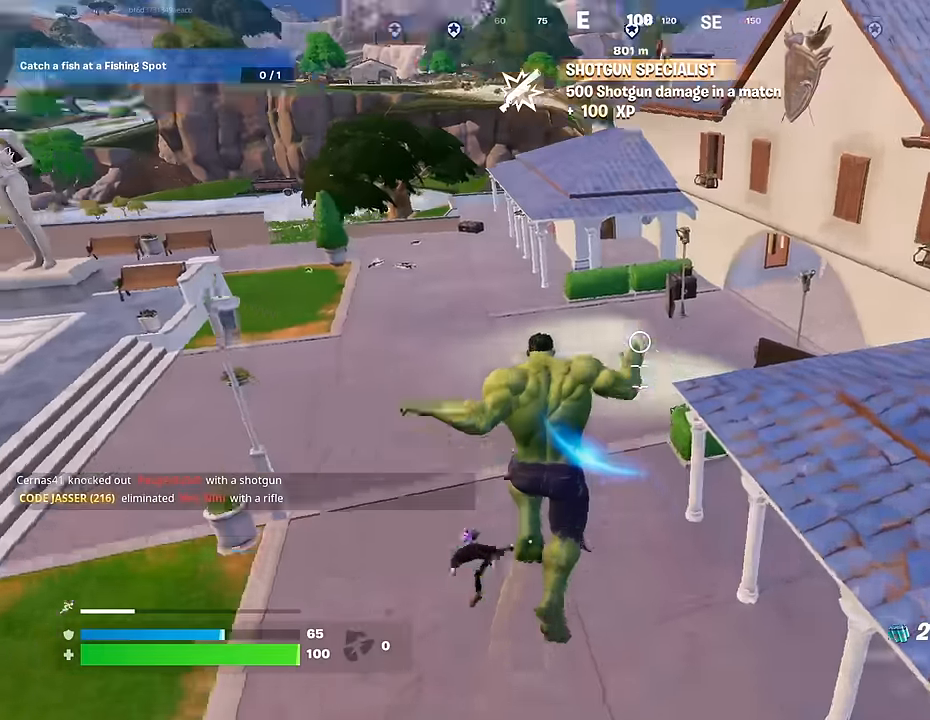
{"buttons": [], "left_stick": "up", "right_stick": "left", "events": [[84, "right_stick", "center"], [100, "R3", "down"], [117, "left_stick", "up-right"], [184, "R3", "up"], [200, "right_stick", "right"], [350, "right_stick", "center"], [434, "right_stick", "left"], [467, "left_stick", "up"]]}
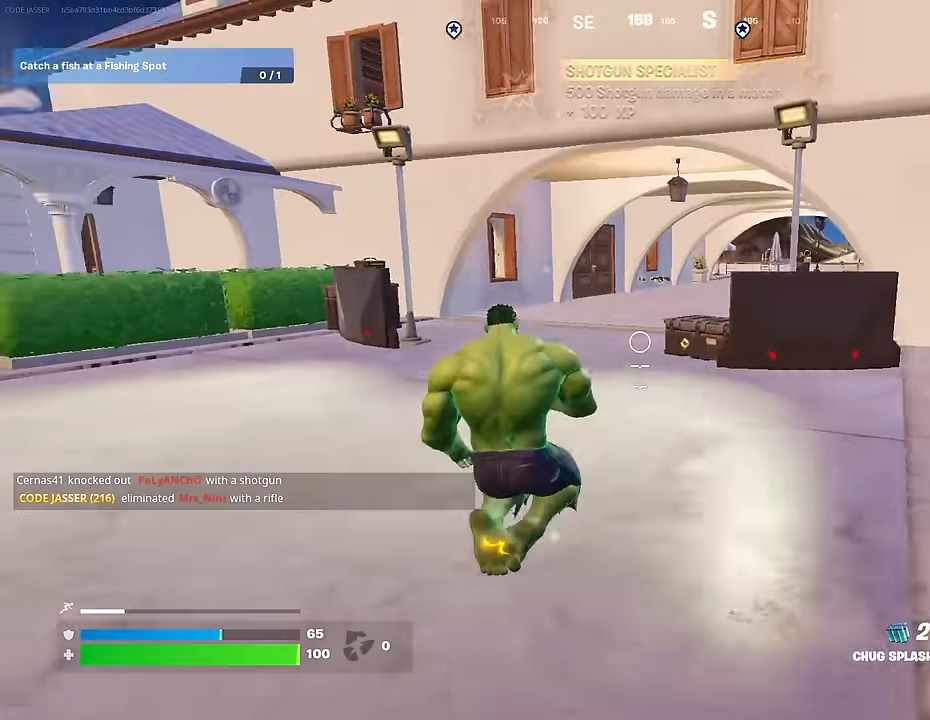
{"buttons": [], "left_stick": "up", "right_stick": "center", "events": [[84, "right_stick", "center"], [100, "R3", "down"], [100, "left_stick", "up-right"], [200, "R3", "up"], [217, "right_stick", "right"], [284, "left_stick", "up"], [434, "right_stick", "center"]]}
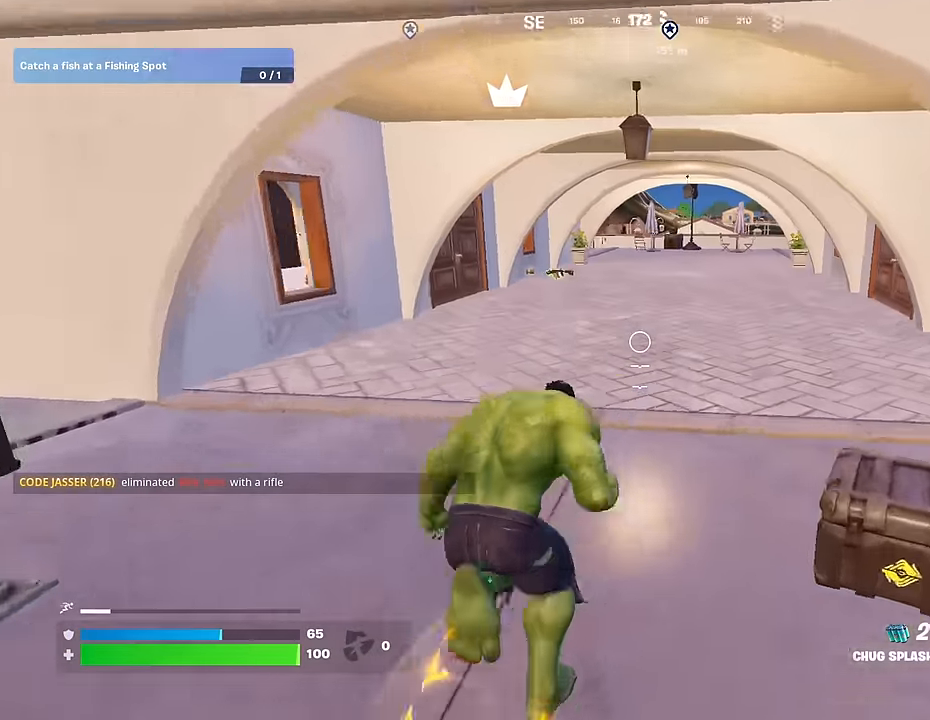
{"buttons": ["R1"], "left_stick": "down", "right_stick": "right", "events": [[50, "right_stick", "right"], [167, "right_stick", "center"], [217, "R3", "down"], [250, "right_stick", "right"], [267, "left_stick", "up-left"], [317, "R1", "down"], [350, "R3", "up"], [400, "R1", "up"], [400, "left_stick", "down-left"], [450, "left_stick", "down"], [500, "R1", "down"]]}
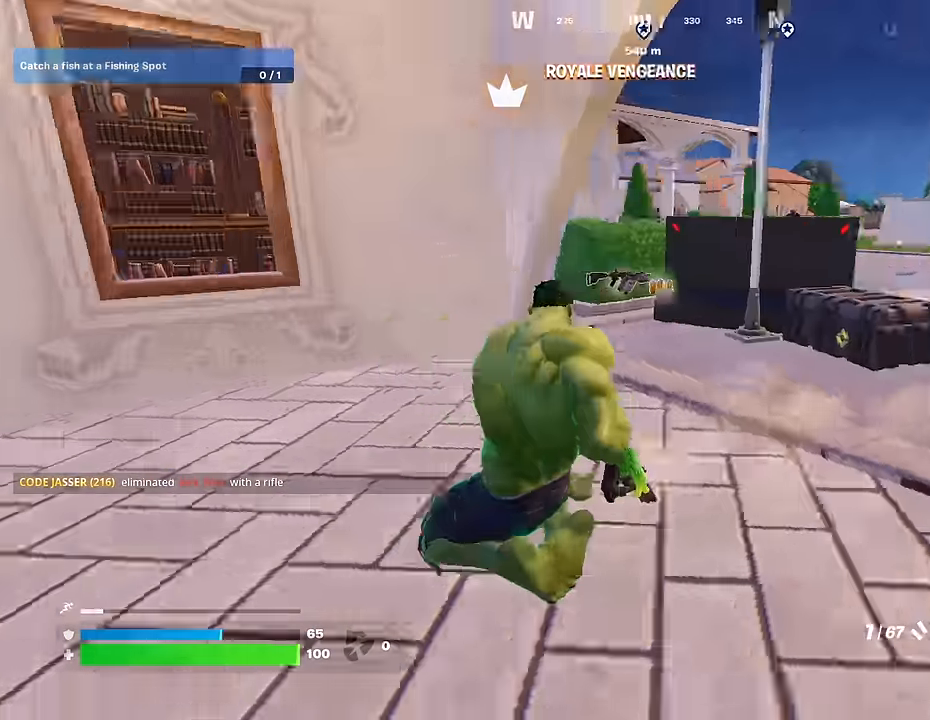
{"buttons": [], "left_stick": "left", "right_stick": "left", "events": [[67, "R1", "up"], [117, "right_stick", "center"], [400, "right_stick", "left"], [450, "left_stick", "left"]]}
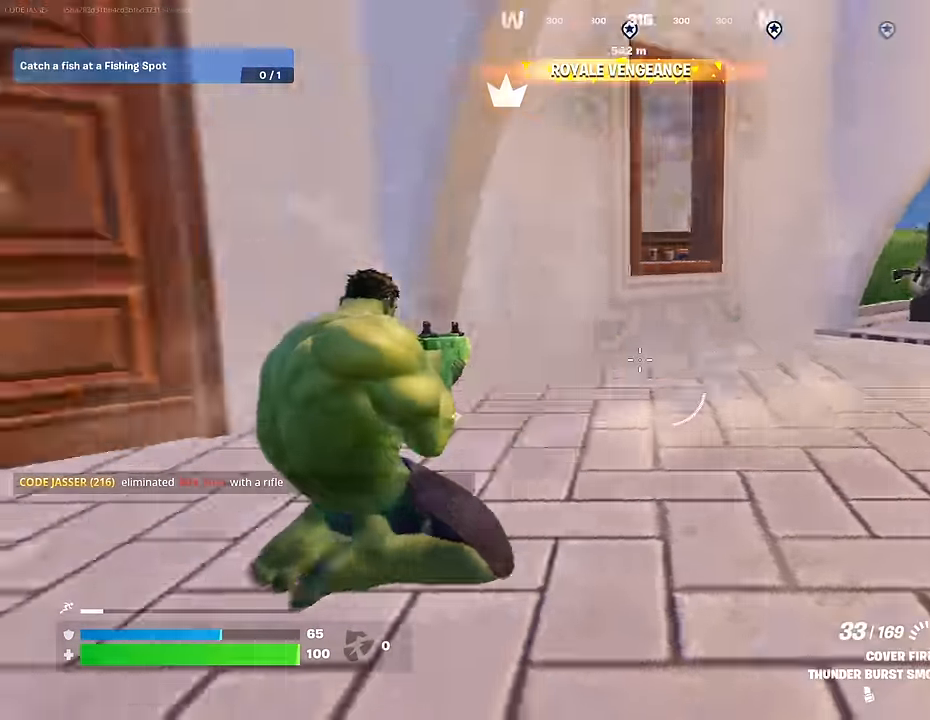
{"buttons": [], "left_stick": "up-left", "right_stick": "center", "events": [[34, "left_stick", "up-left"], [234, "right_stick", "center"], [317, "L3", "down"], [350, "right_stick", "left"], [367, "L3", "up"], [484, "right_stick", "center"]]}
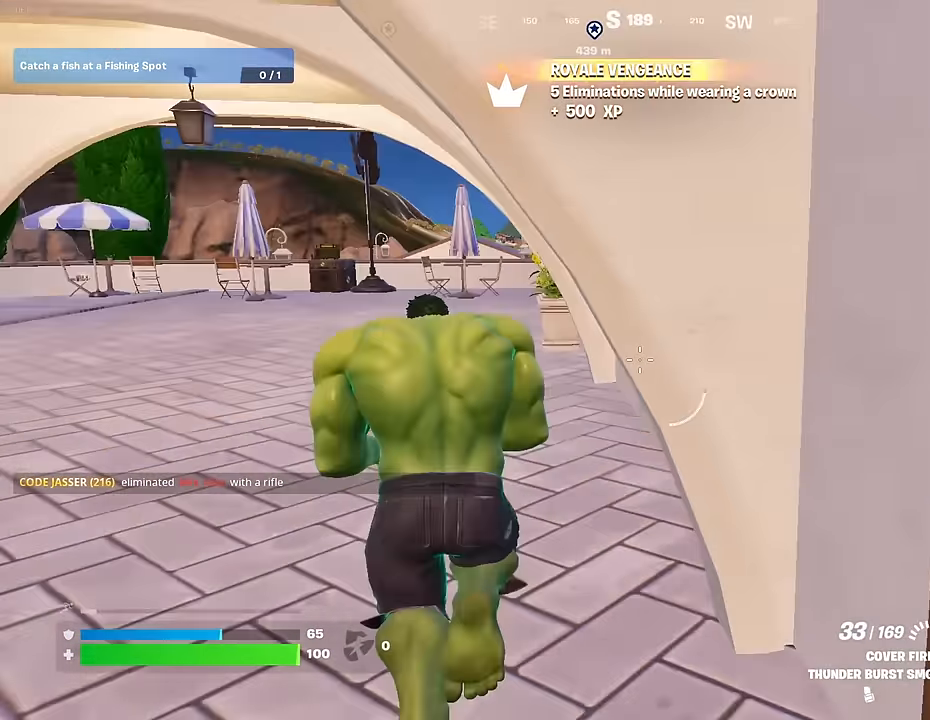
{"buttons": [], "left_stick": "up-left", "right_stick": "center", "events": [[50, "right_stick", "right"], [100, "right_stick", "center"], [267, "left_stick", "up"], [367, "left_stick", "up-left"]]}
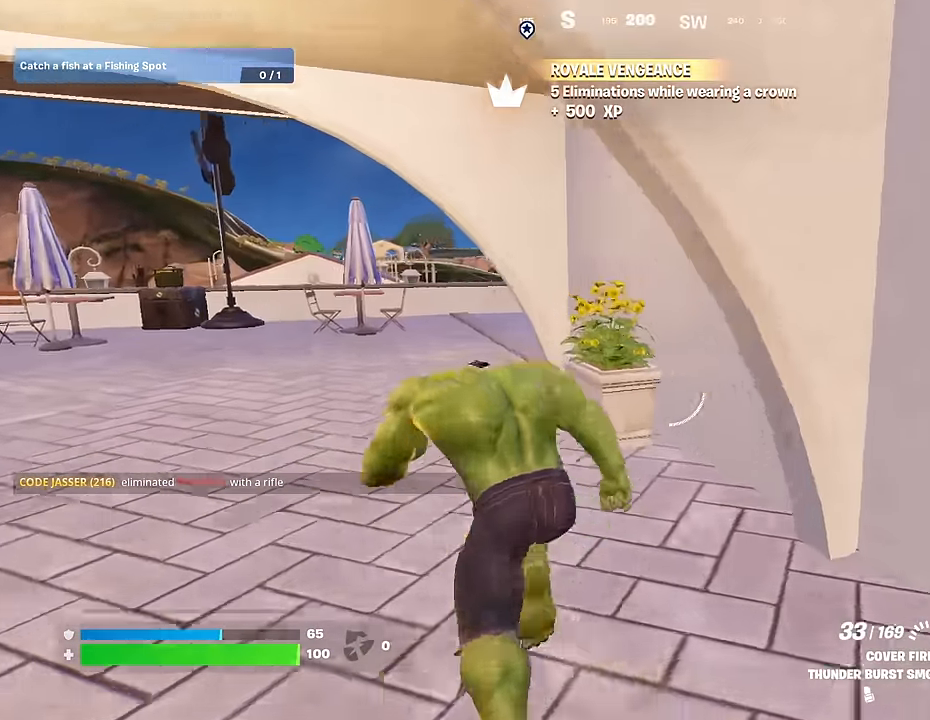
{"buttons": [], "left_stick": "up", "right_stick": "center", "events": [[450, "left_stick", "up"]]}
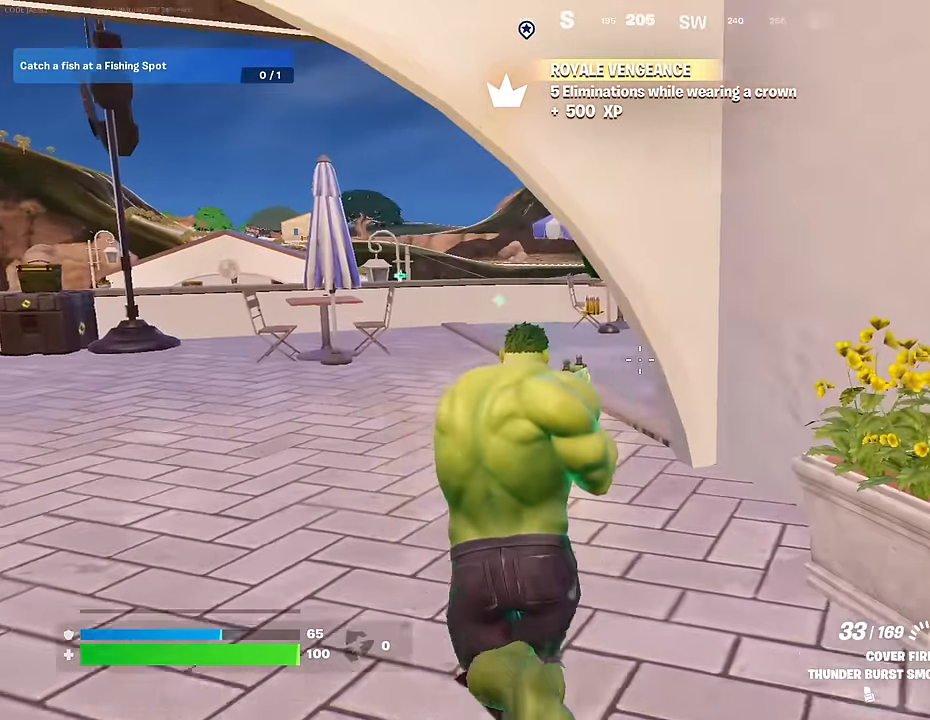
{"buttons": [], "left_stick": "up", "right_stick": "right", "events": [[384, "right_stick", "right"]]}
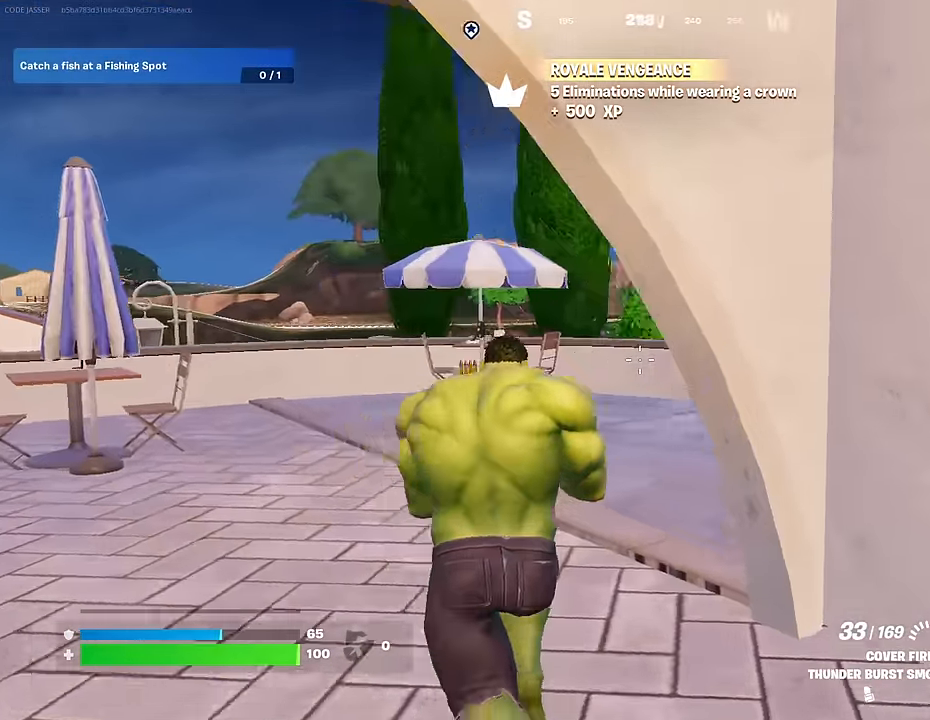
{"buttons": ["L1"], "left_stick": "up", "right_stick": "center", "events": [[350, "L1", "down"], [417, "L1", "up"], [467, "L1", "down"], [500, "right_stick", "center"]]}
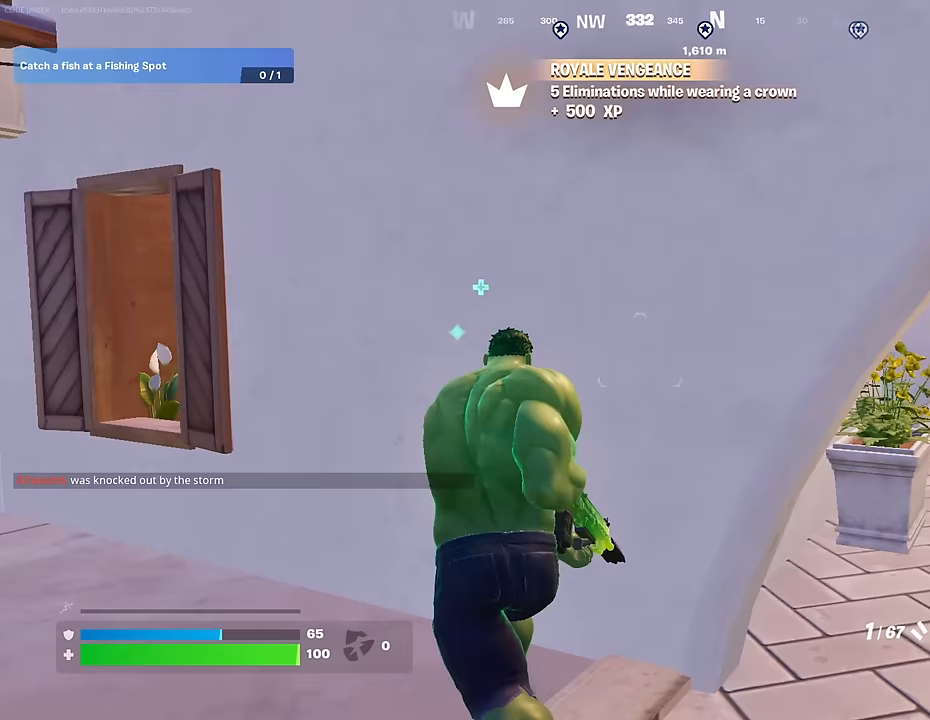
{"buttons": [], "left_stick": "center", "right_stick": "center", "events": [[17, "left_stick", "up-right"], [33, "L1", "up"], [83, "right_stick", "right"], [217, "right_stick", "center"], [250, "left_stick", "center"], [350, "R2", "down"], [400, "left_stick", "right"], [450, "R2", "up"], [483, "left_stick", "center"]]}
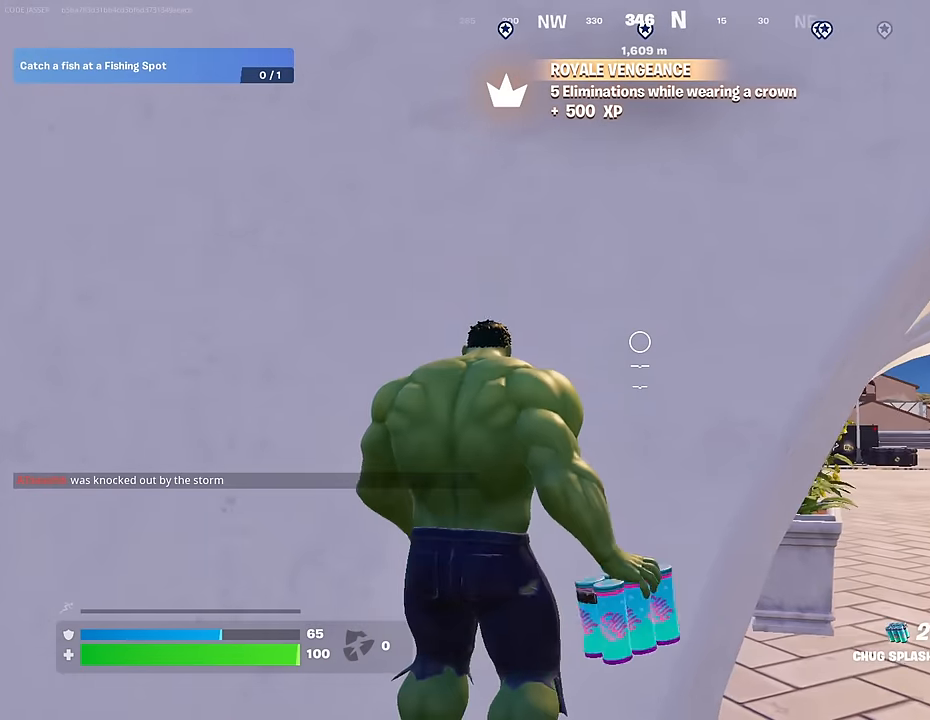
{"buttons": [], "left_stick": "center", "right_stick": "center", "events": [[117, "right_stick", "left"], [150, "left_stick", "right"], [217, "right_stick", "center"], [300, "left_stick", "center"]]}
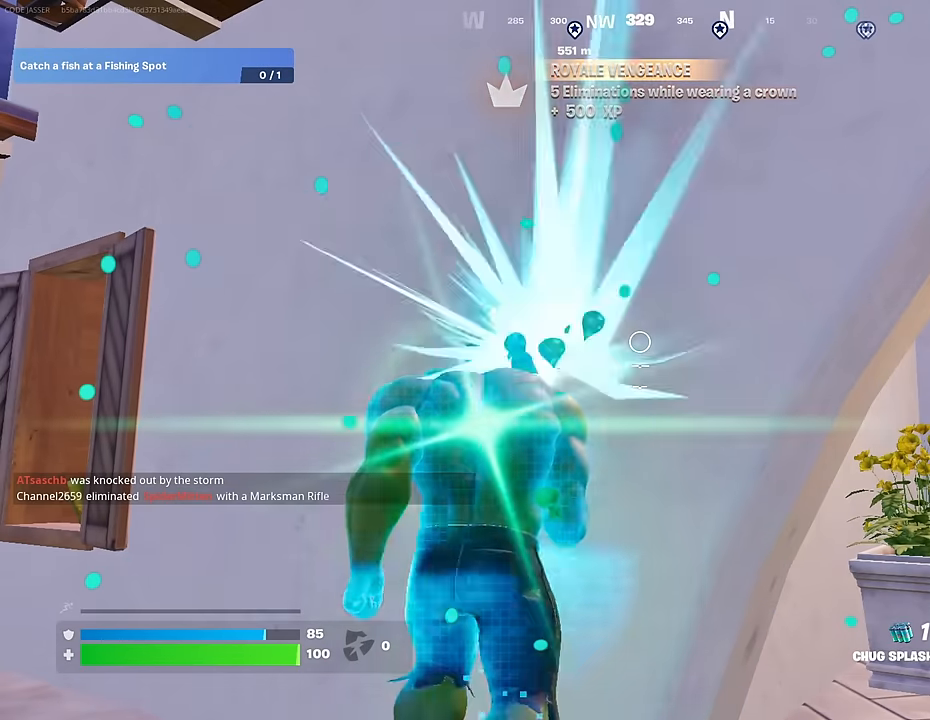
{"buttons": ["R2"], "left_stick": "center", "right_stick": "center", "events": [[300, "R2", "down"], [367, "R2", "up"], [467, "R2", "down"]]}
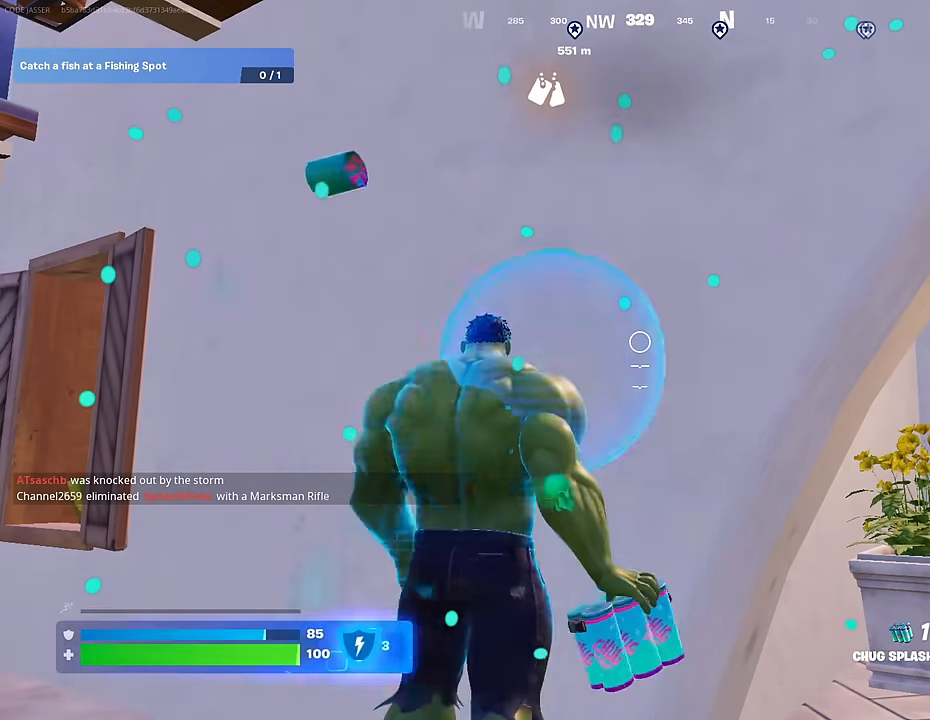
{"buttons": [], "left_stick": "up-left", "right_stick": "down-left", "events": [[17, "R2", "up"], [100, "R2", "down"], [200, "R2", "up"], [250, "left_stick", "up-left"], [367, "right_stick", "down-left"]]}
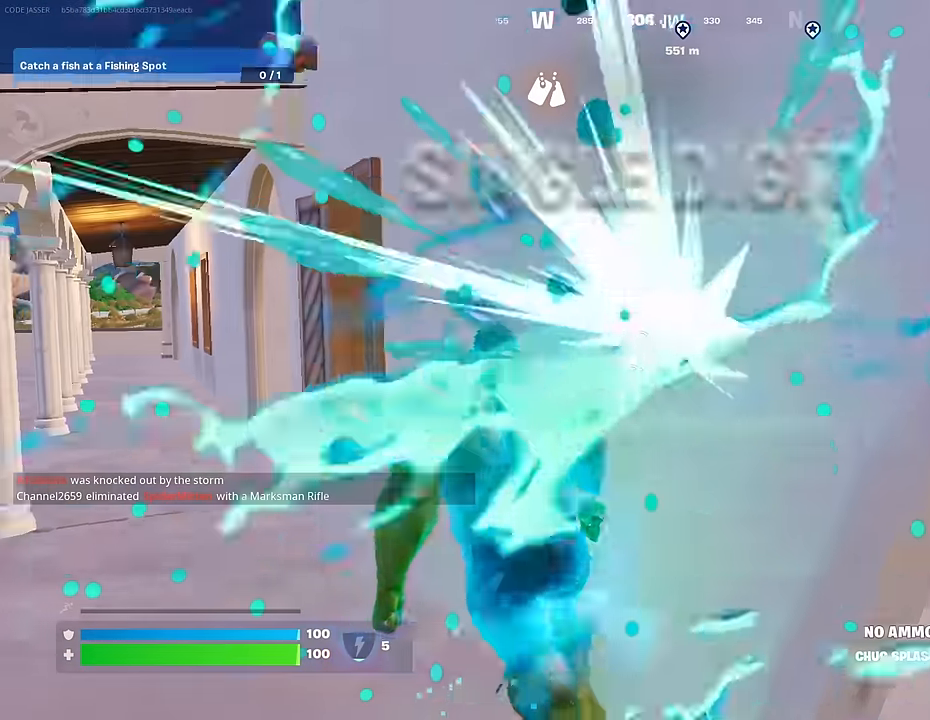
{"buttons": [], "left_stick": "up-left", "right_stick": "right", "events": [[33, "right_stick", "center"], [233, "L3", "down"], [317, "L3", "up"], [467, "right_stick", "right"]]}
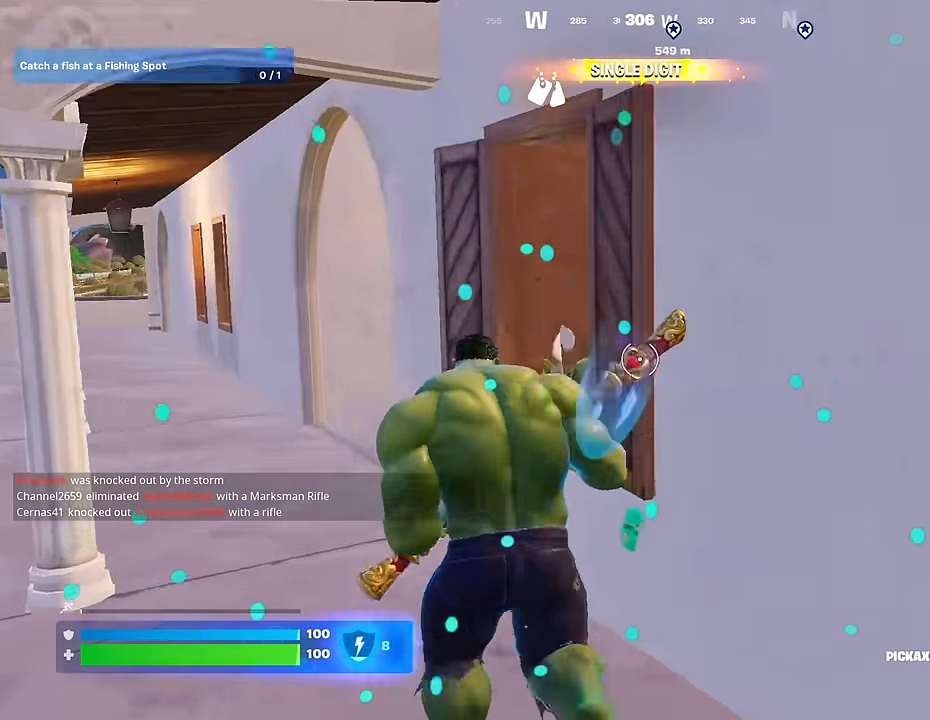
{"buttons": [], "left_stick": "up", "right_stick": "center", "events": [[100, "left_stick", "up"], [283, "right_stick", "center"]]}